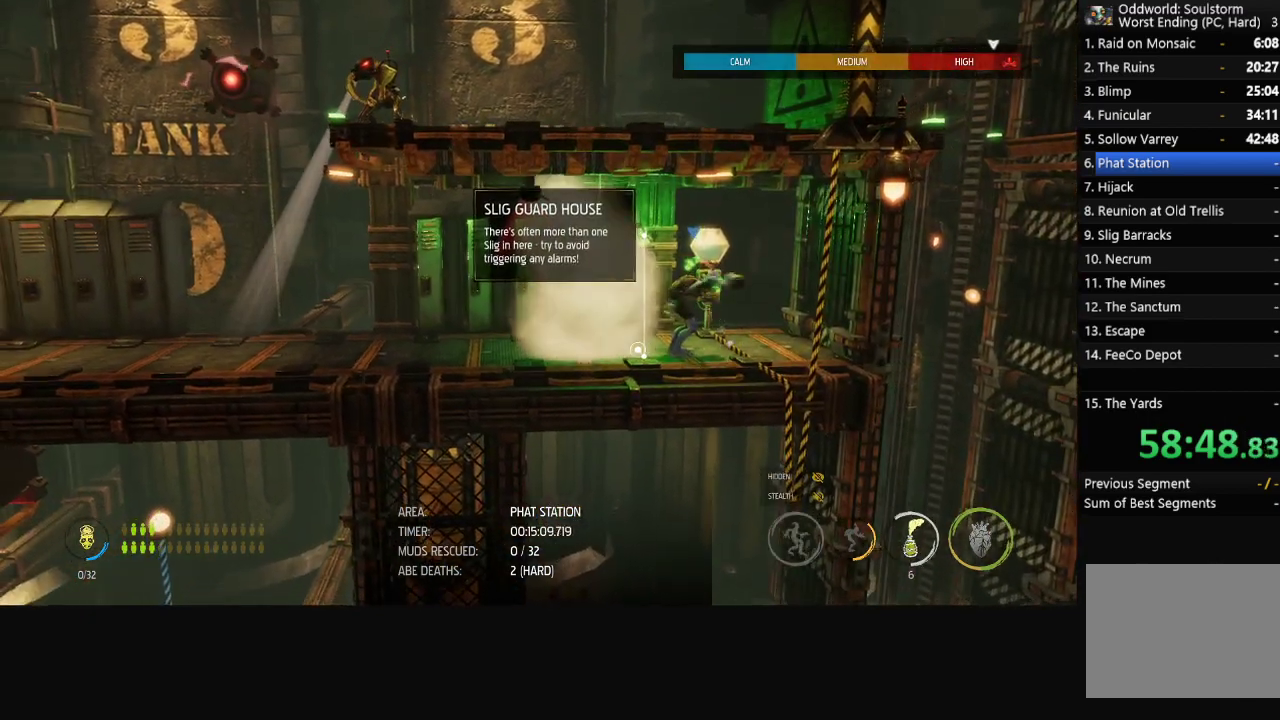
Gameplay with a controller (Xbox layout); each line is a JSON object with the inputs held at the frame after it. "events" lists button and stick changes between this image and that frame as [ms after this image, input, new state], when the widget could be followed in between.
{"buttons": ["X"], "left_stick": "center", "right_stick": "center", "events": [[33, "left_stick", "right"], [100, "left_stick", "down-right"], [100, "right_stick", "center"], [283, "left_stick", "center"], [367, "X", "down"], [417, "X", "up"], [483, "X", "down"]]}
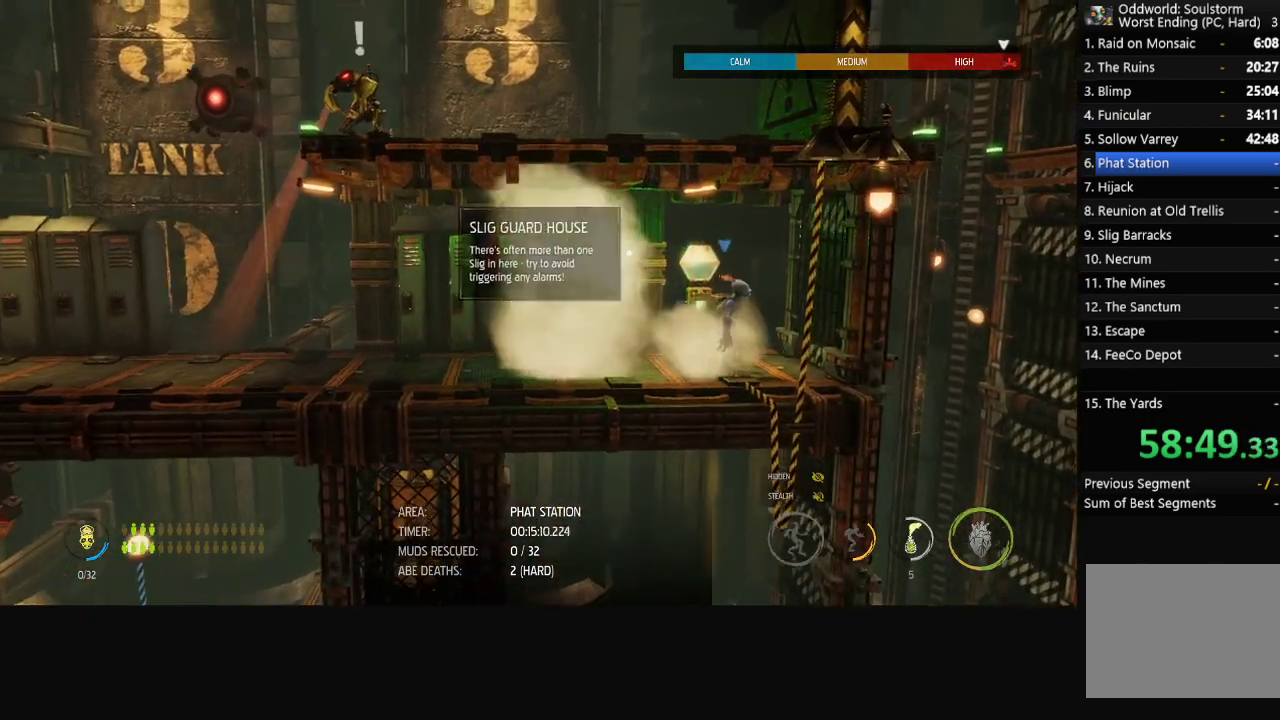
{"buttons": [], "left_stick": "center", "right_stick": "center", "events": [[50, "X", "up"], [117, "X", "down"], [183, "X", "up"], [233, "X", "down"], [317, "X", "up"]]}
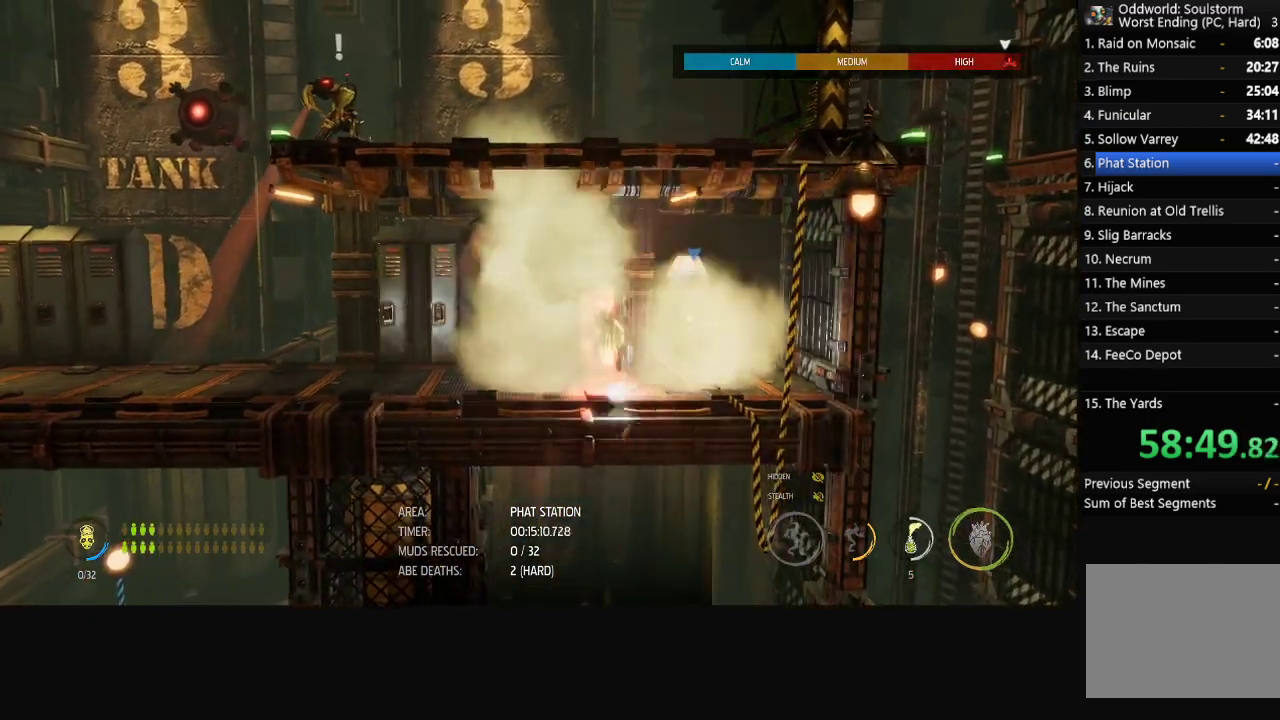
{"buttons": ["R1"], "left_stick": "left", "right_stick": "center", "events": [[467, "left_stick", "left"], [500, "R1", "down"]]}
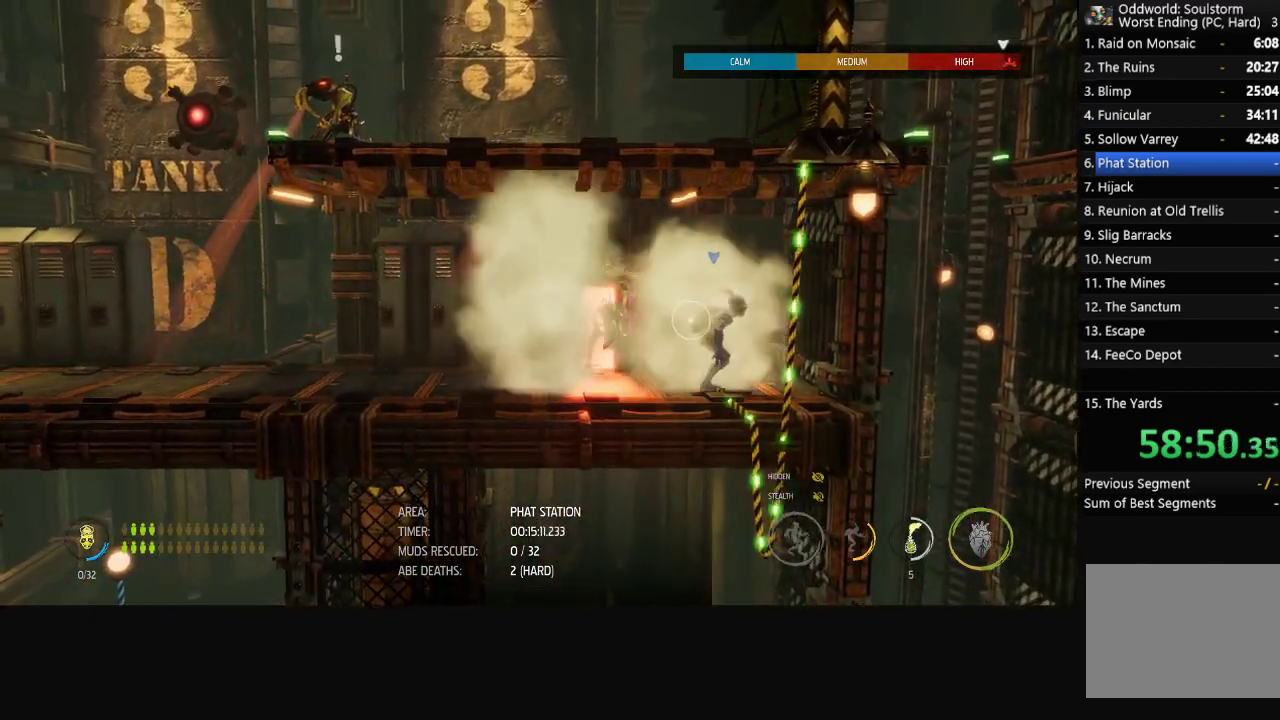
{"buttons": ["R1"], "left_stick": "left", "right_stick": "center", "events": []}
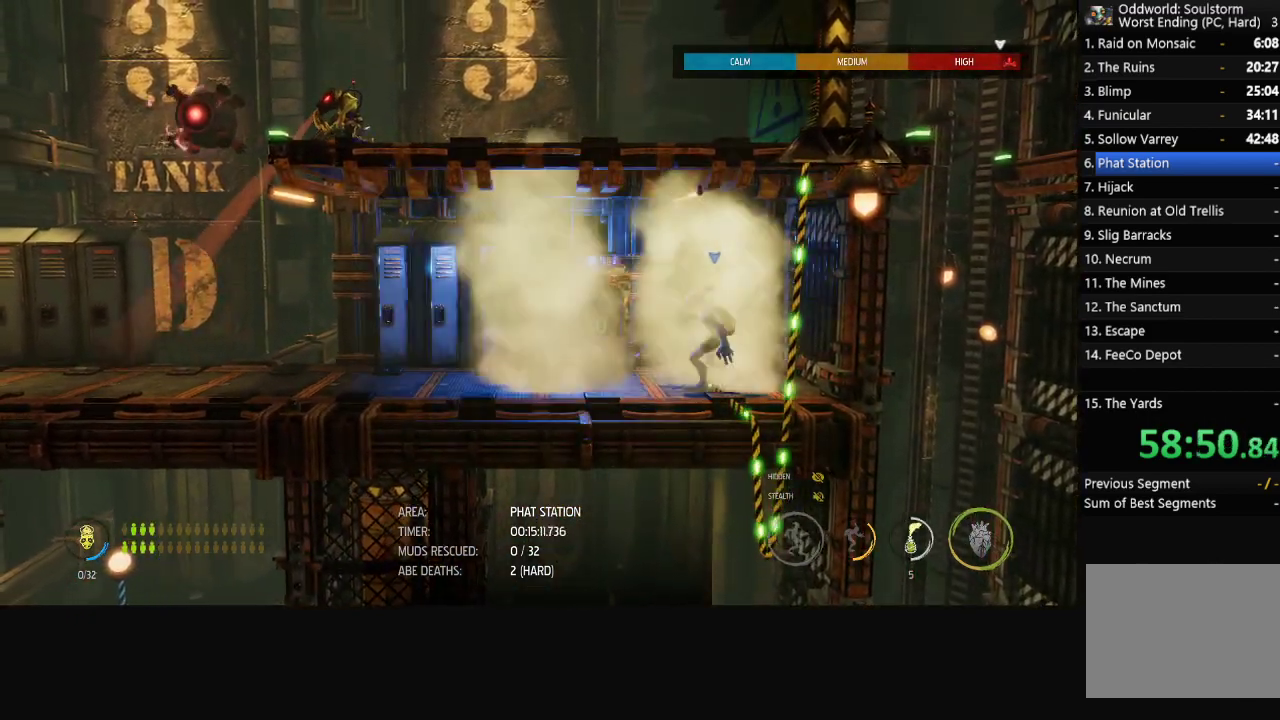
{"buttons": [], "left_stick": "center", "right_stick": "center", "events": [[317, "R1", "up"], [333, "left_stick", "center"]]}
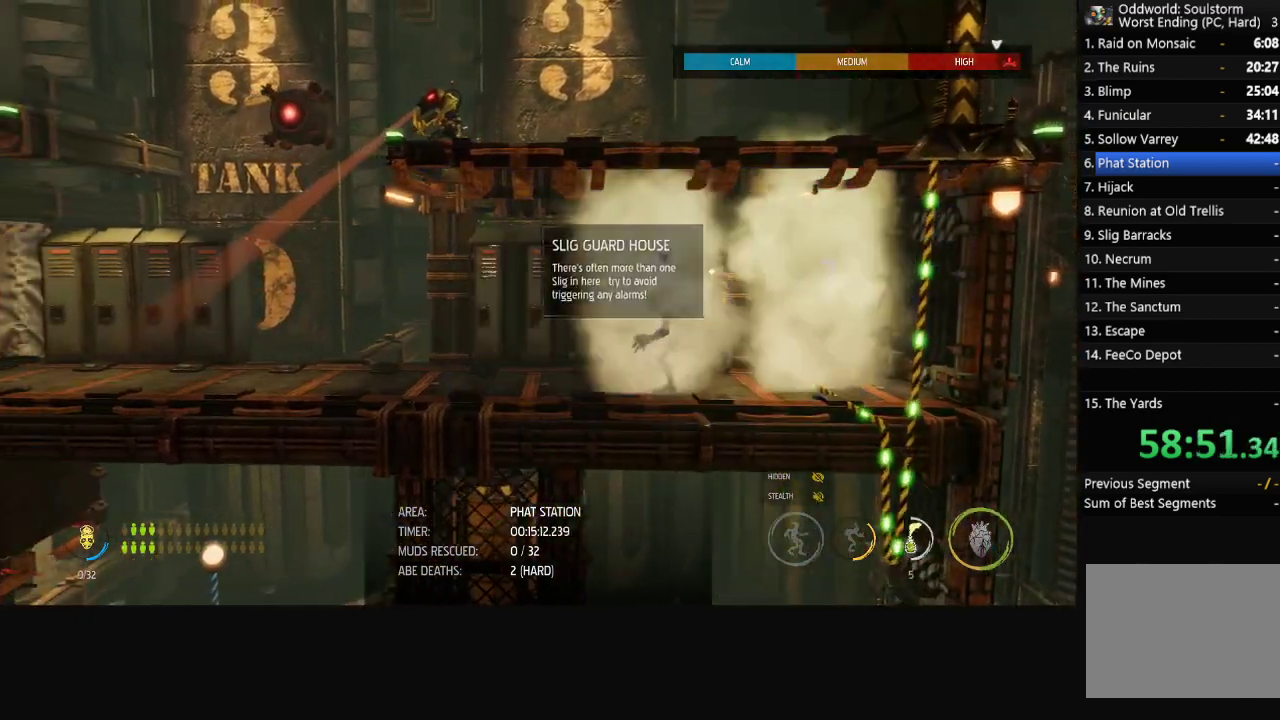
{"buttons": ["L1"], "left_stick": "center", "right_stick": "center", "events": [[200, "L1", "down"]]}
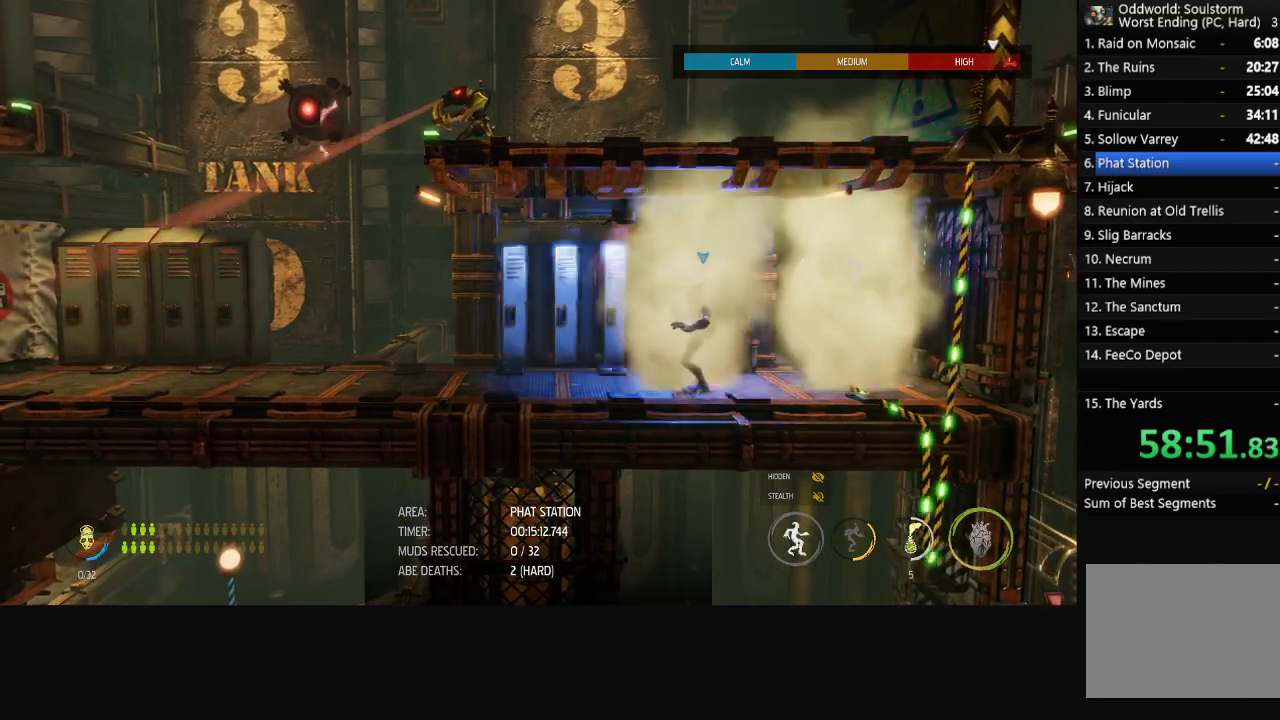
{"buttons": ["L1"], "left_stick": "center", "right_stick": "down-left", "events": [[83, "right_stick", "left"], [150, "right_stick", "down-left"]]}
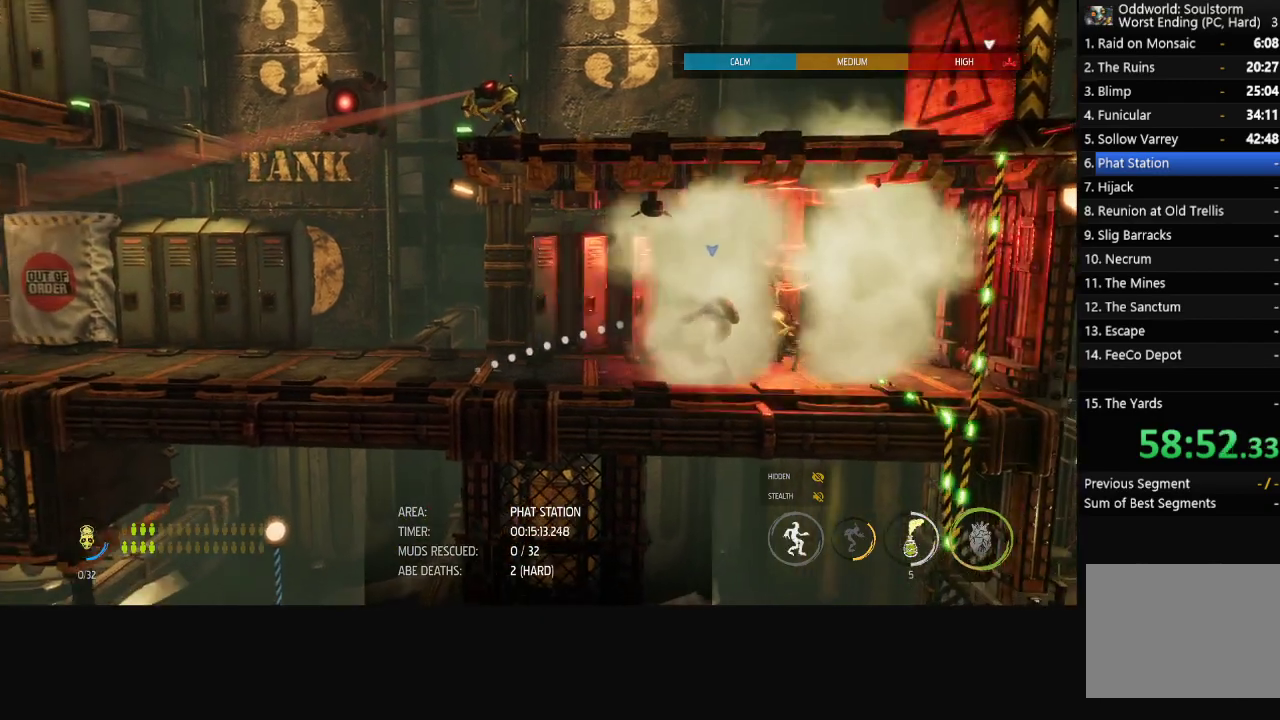
{"buttons": ["L1"], "left_stick": "center", "right_stick": "down-left", "events": [[100, "R2", "down"], [300, "R2", "up"]]}
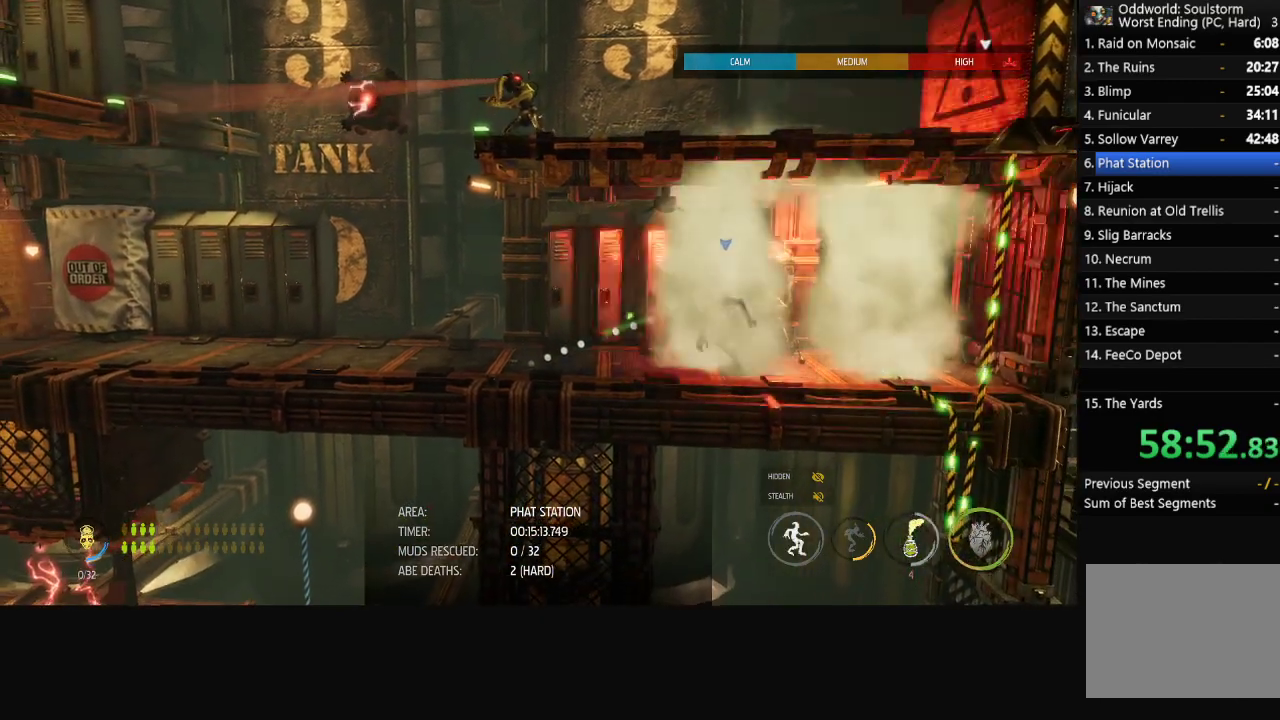
{"buttons": ["L1"], "left_stick": "center", "right_stick": "center", "events": [[133, "right_stick", "center"]]}
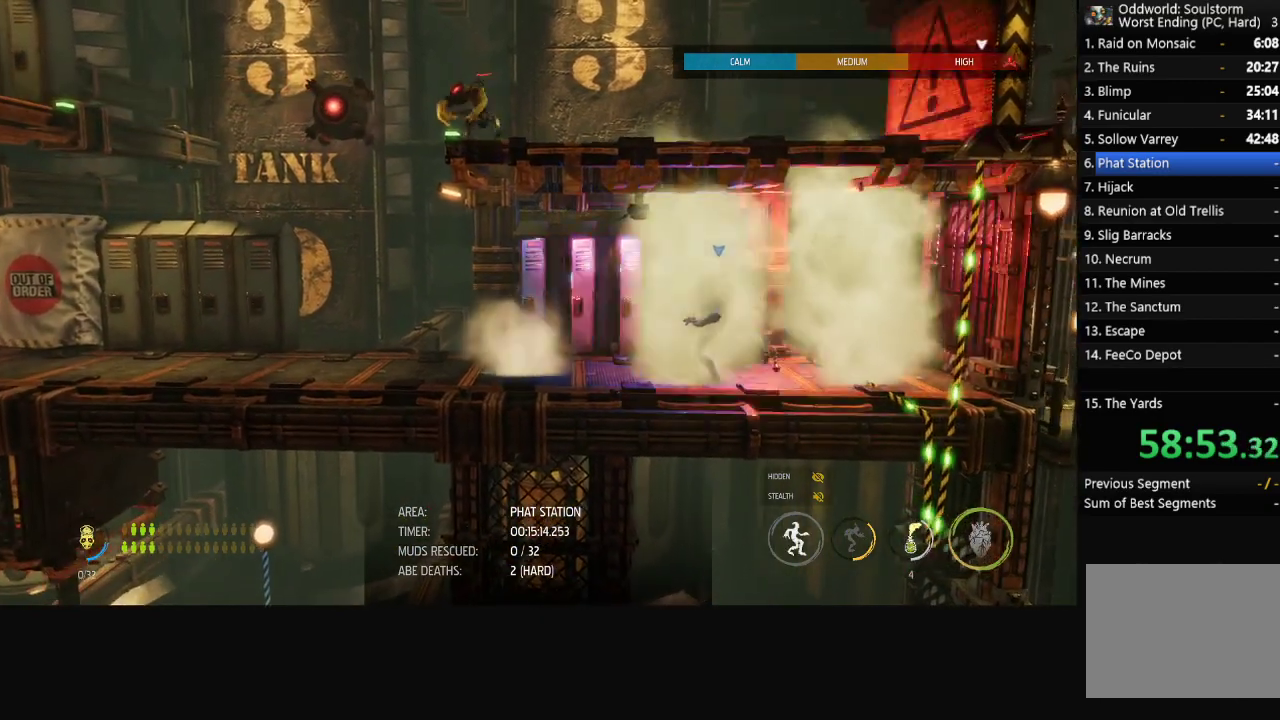
{"buttons": ["L1"], "left_stick": "left", "right_stick": "center", "events": [[83, "left_stick", "left"], [433, "A", "down"], [500, "A", "up"]]}
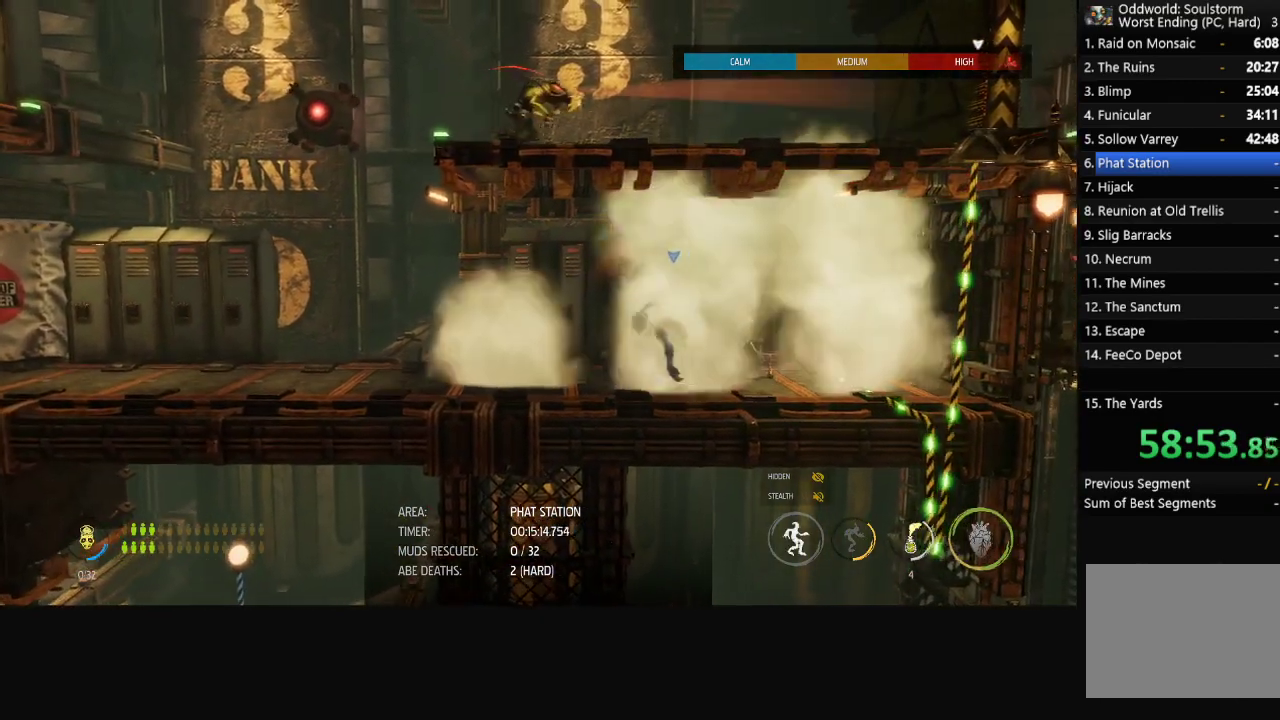
{"buttons": ["L1"], "left_stick": "right", "right_stick": "center", "events": [[283, "left_stick", "center"], [483, "left_stick", "right"]]}
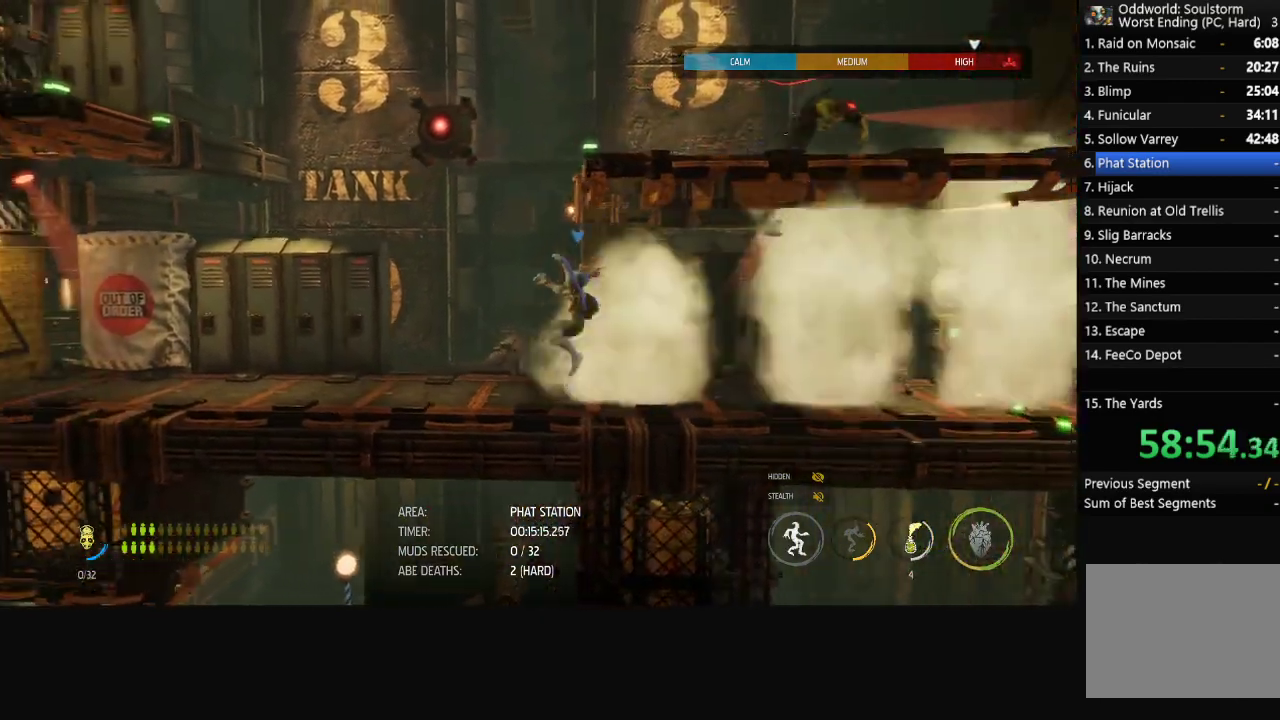
{"buttons": ["L1"], "left_stick": "center", "right_stick": "center", "events": [[50, "left_stick", "center"], [433, "left_stick", "right"], [500, "left_stick", "center"]]}
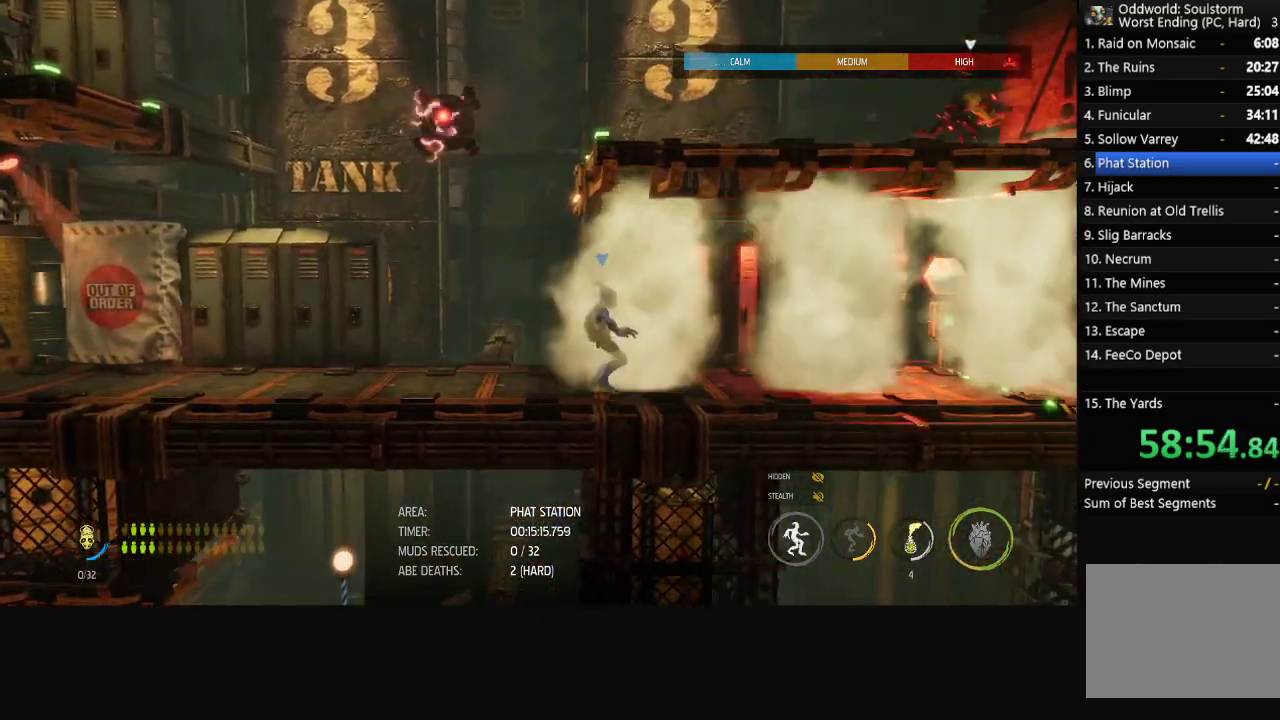
{"buttons": ["L1"], "left_stick": "center", "right_stick": "center", "events": []}
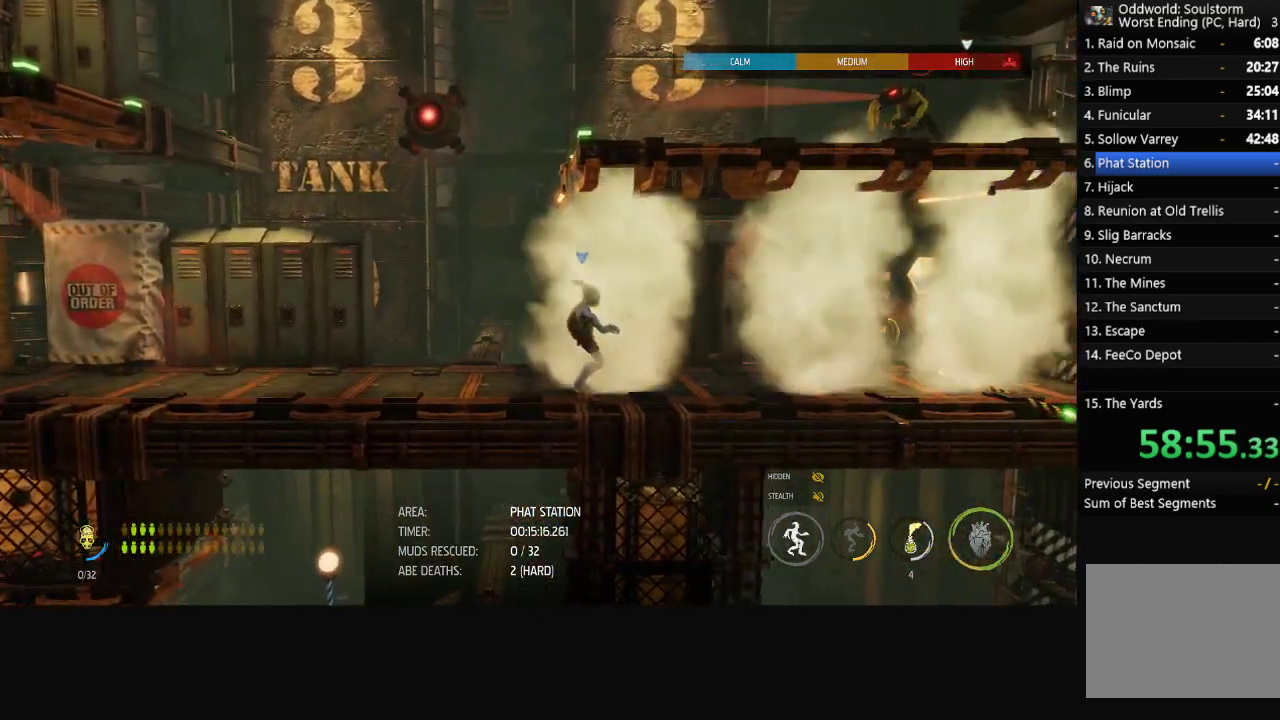
{"buttons": ["L1"], "left_stick": "center", "right_stick": "center", "events": [[383, "A", "down"], [500, "A", "up"]]}
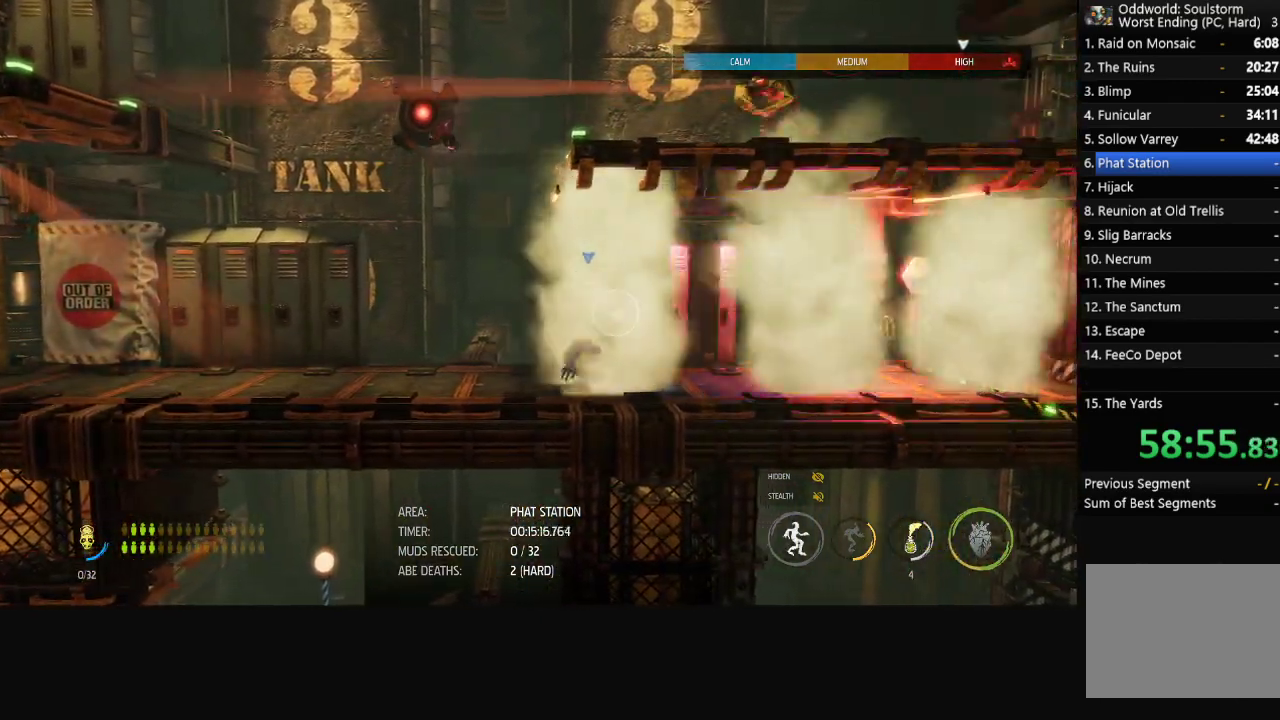
{"buttons": ["L1"], "left_stick": "center", "right_stick": "center", "events": []}
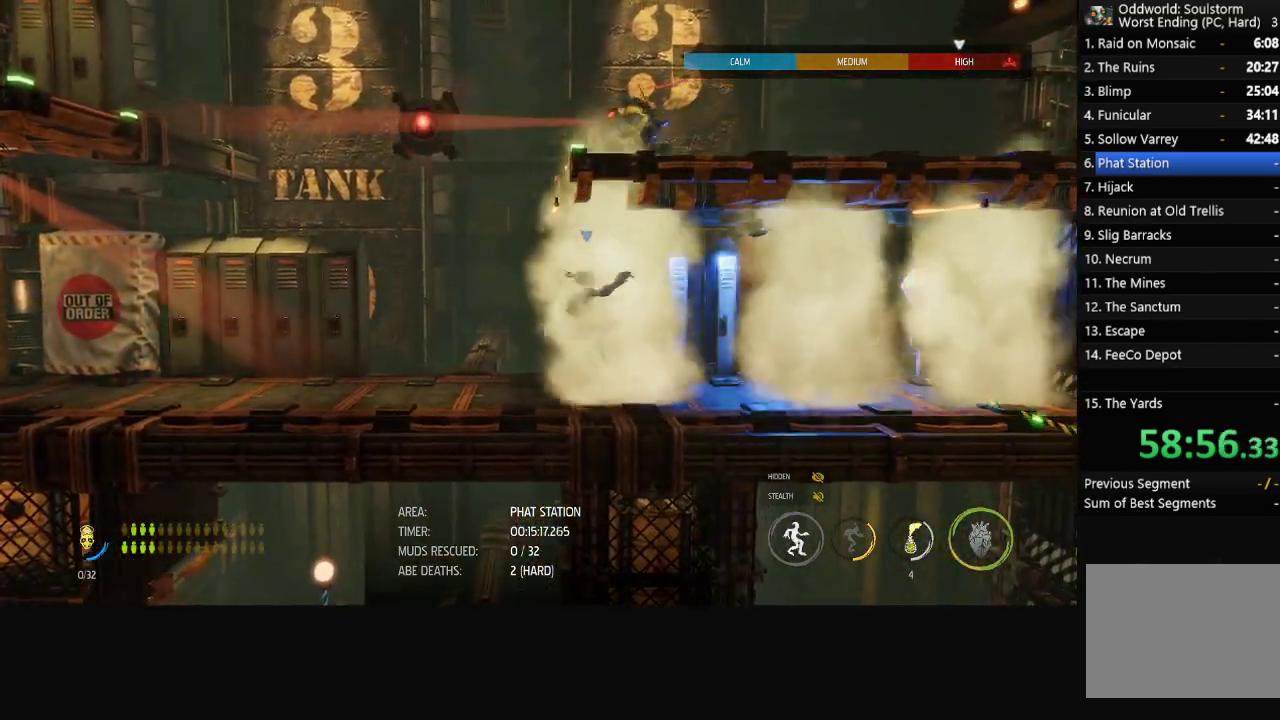
{"buttons": ["L1"], "left_stick": "center", "right_stick": "center", "events": [[267, "A", "down"], [417, "A", "up"]]}
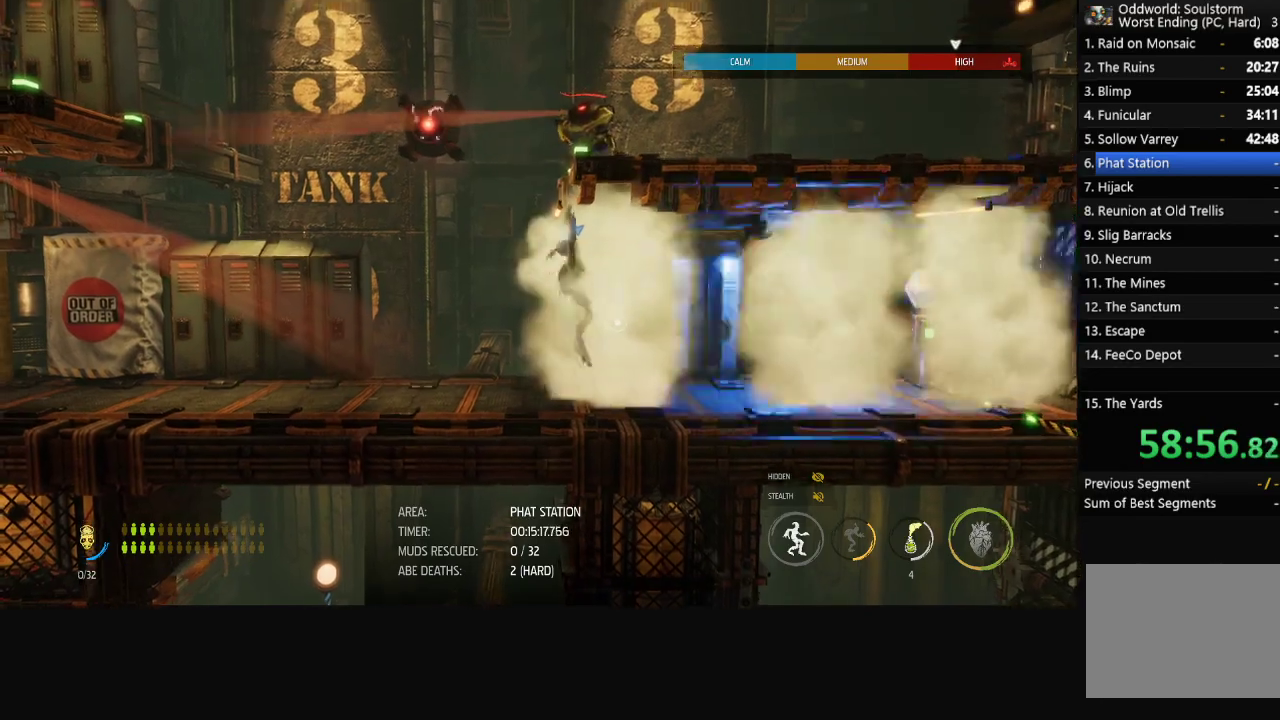
{"buttons": ["L1"], "left_stick": "center", "right_stick": "center", "events": [[167, "A", "down"], [250, "A", "up"]]}
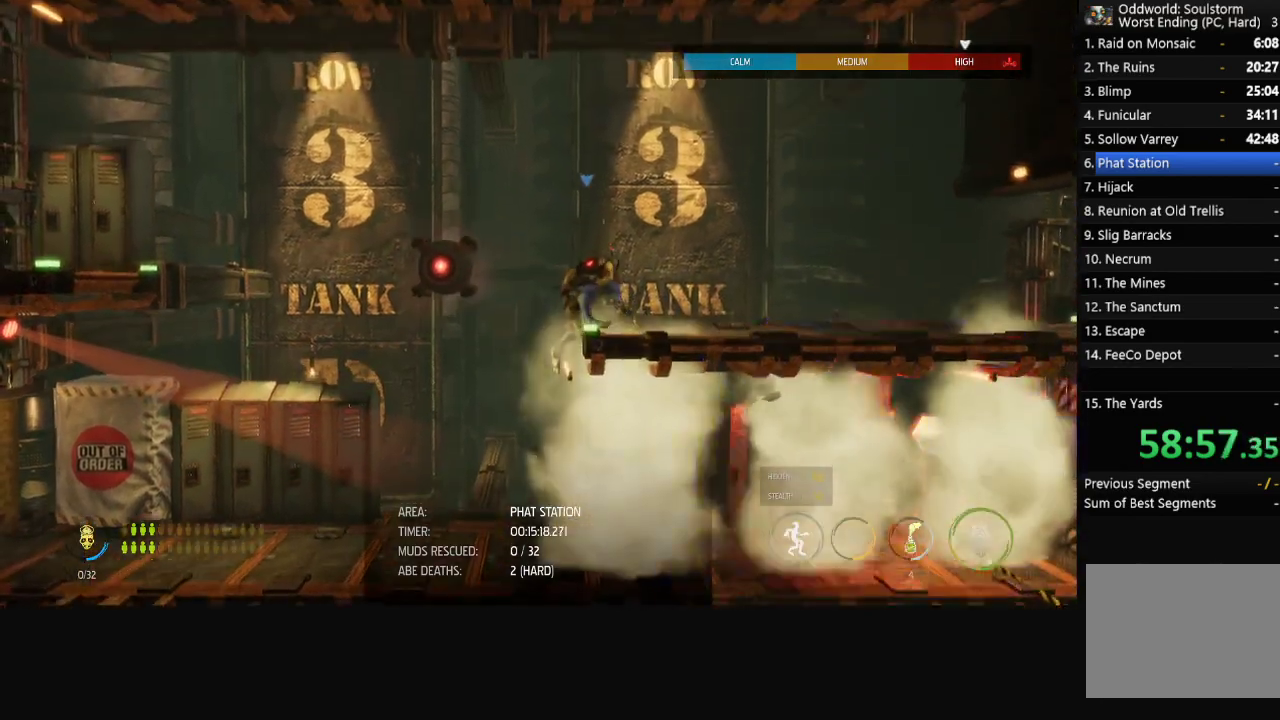
{"buttons": ["L1"], "left_stick": "down", "right_stick": "center", "events": [[100, "left_stick", "down"], [250, "left_stick", "center"], [317, "left_stick", "down"]]}
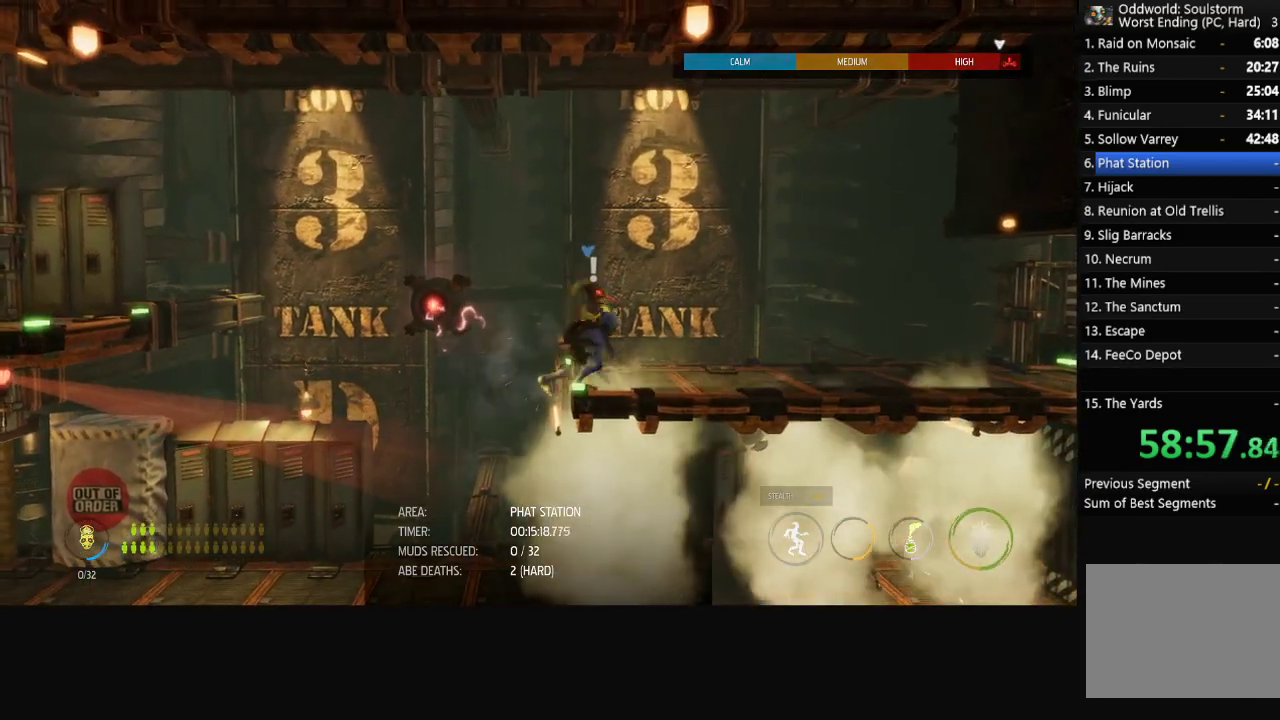
{"buttons": ["L1"], "left_stick": "center", "right_stick": "center", "events": [[100, "left_stick", "center"]]}
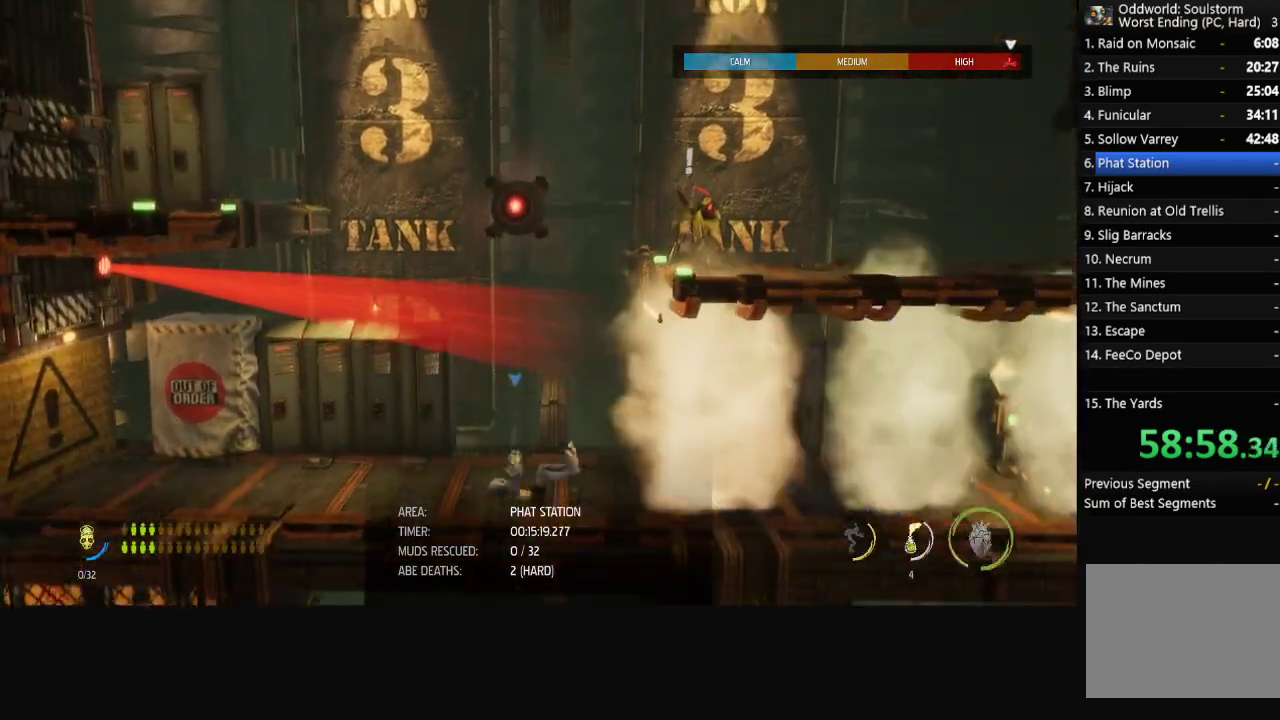
{"buttons": ["L1"], "left_stick": "right", "right_stick": "center", "events": [[83, "left_stick", "right"]]}
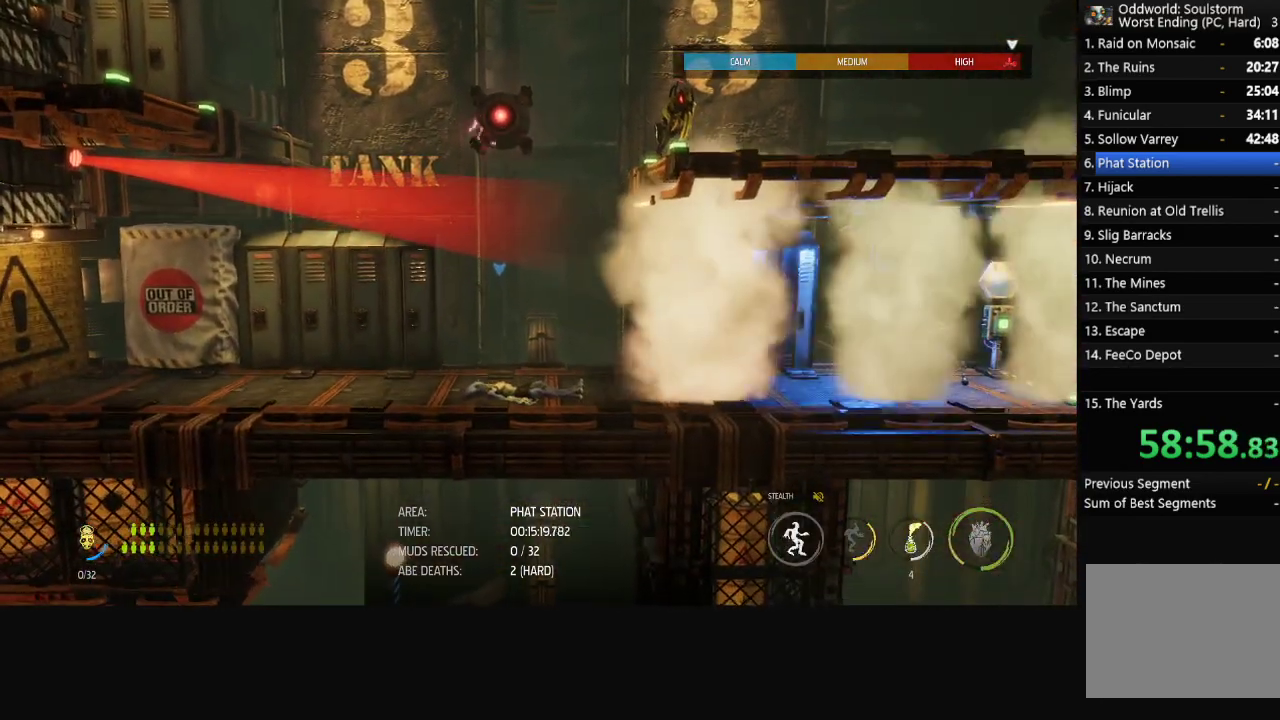
{"buttons": ["L1"], "left_stick": "right", "right_stick": "center", "events": []}
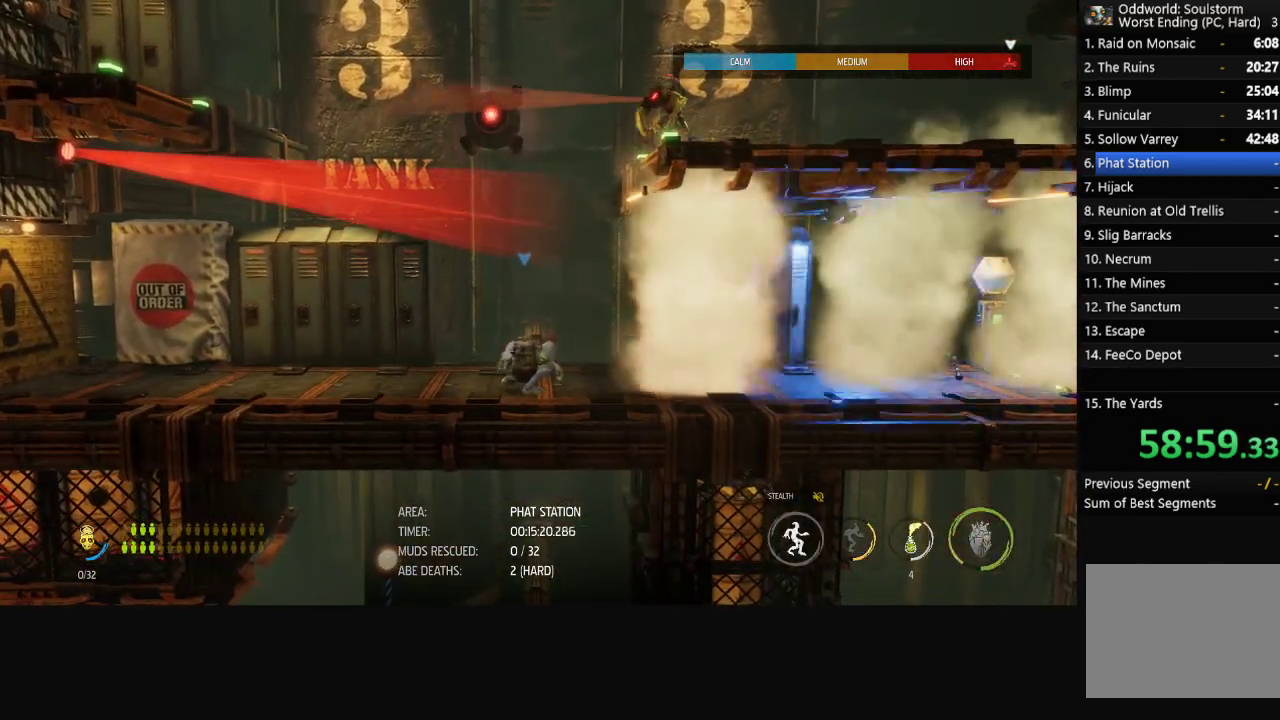
{"buttons": ["R1"], "left_stick": "right", "right_stick": "center", "events": [[67, "L1", "up"], [150, "R1", "down"]]}
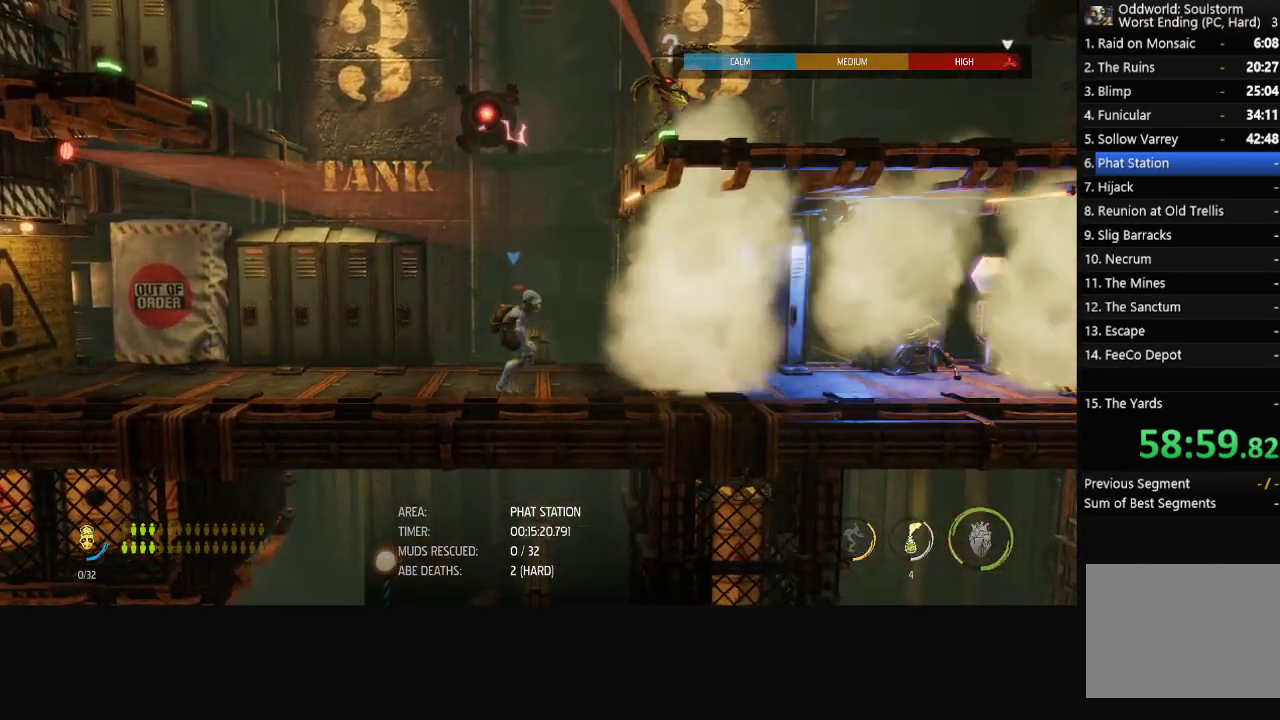
{"buttons": ["R1"], "left_stick": "right", "right_stick": "center", "events": []}
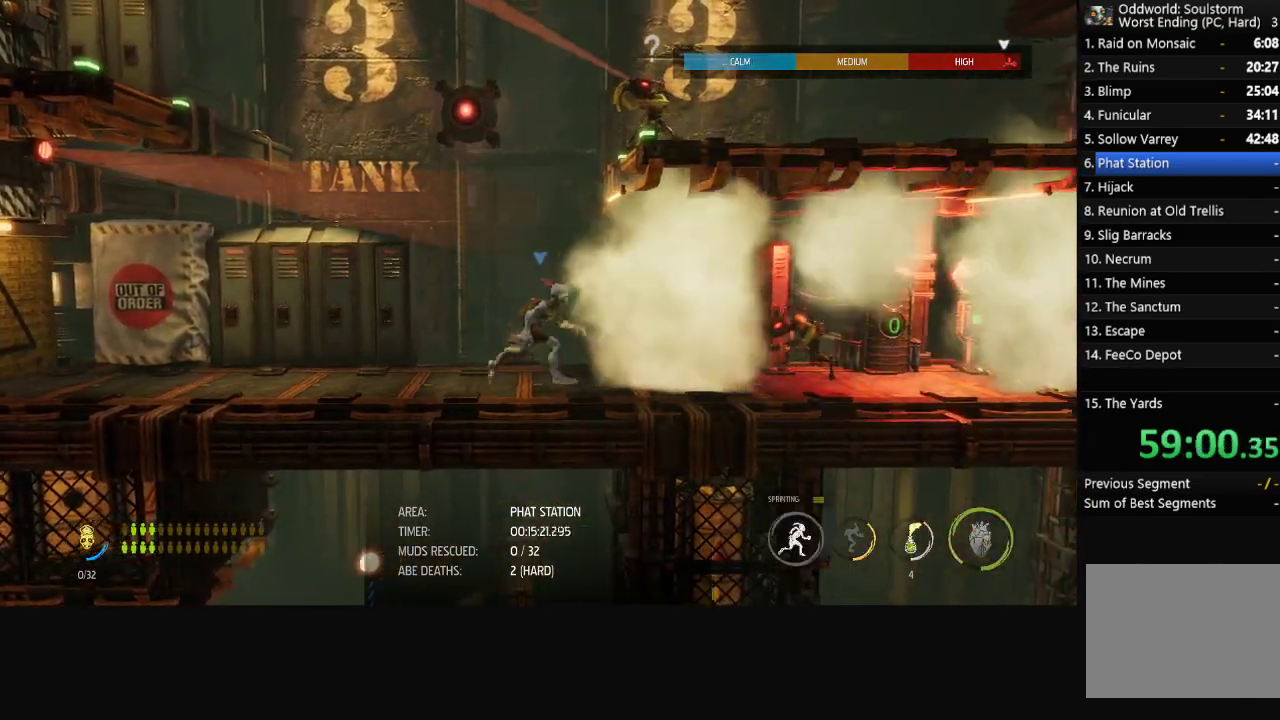
{"buttons": [], "left_stick": "center", "right_stick": "center", "events": [[17, "R1", "up"], [33, "left_stick", "center"], [350, "A", "down"], [483, "A", "up"]]}
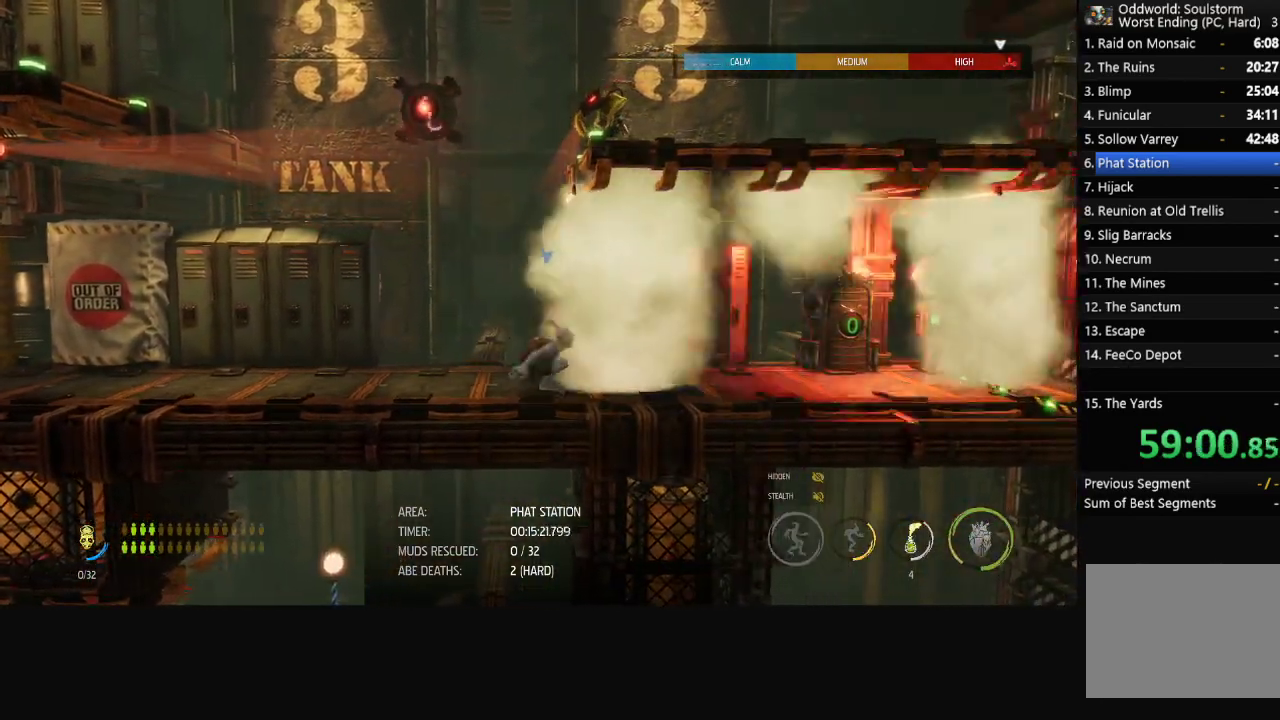
{"buttons": [], "left_stick": "center", "right_stick": "center", "events": []}
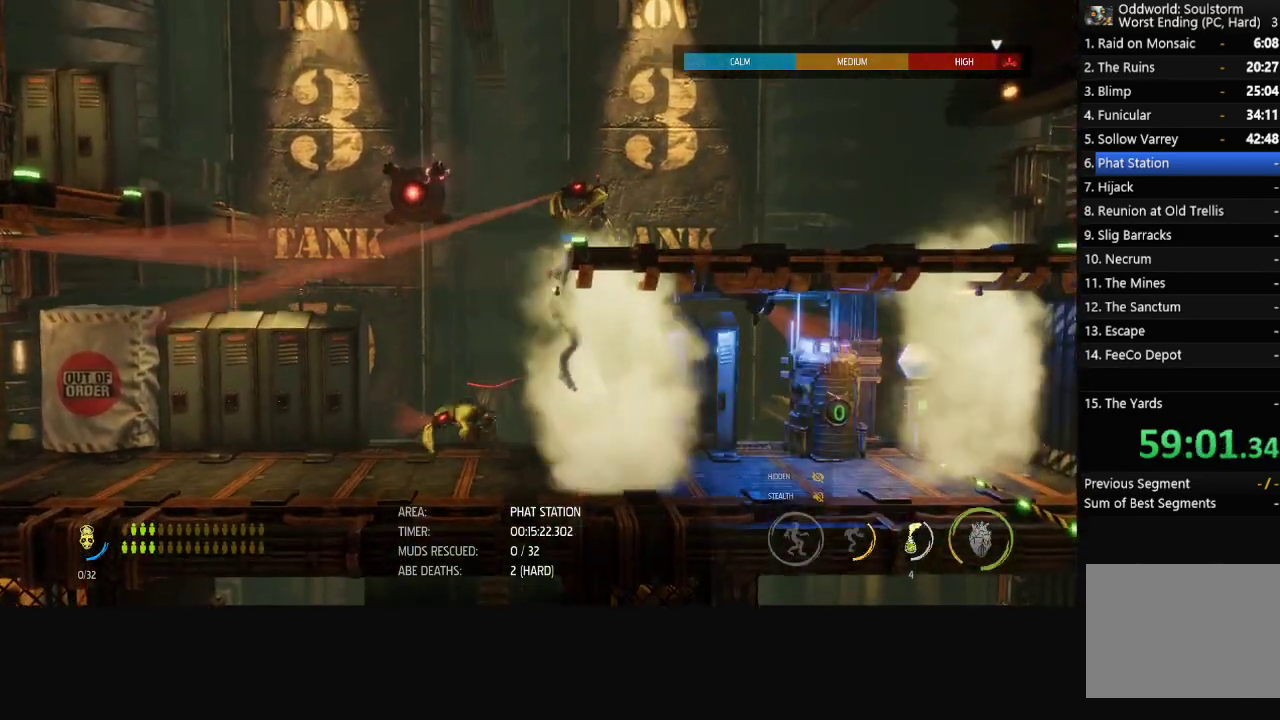
{"buttons": [], "left_stick": "center", "right_stick": "up-right", "events": [[333, "right_stick", "up-right"]]}
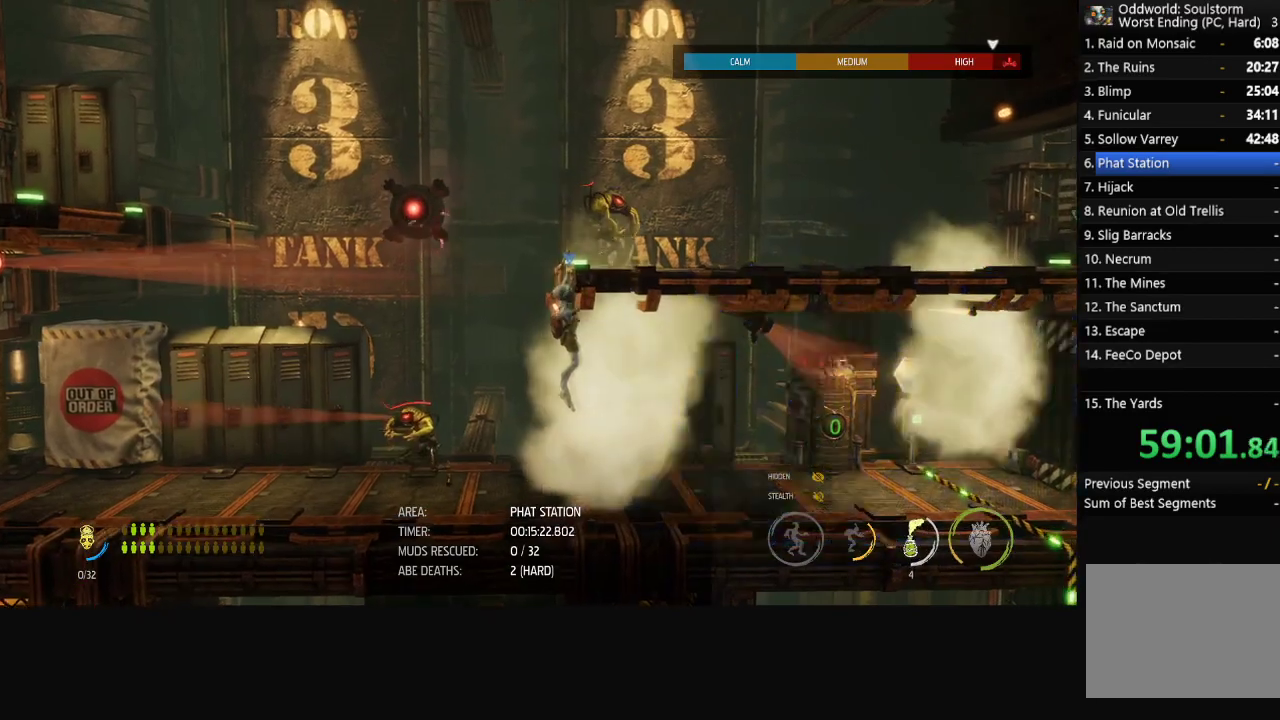
{"buttons": [], "left_stick": "center", "right_stick": "up-right", "events": [[167, "R2", "down"], [317, "R2", "up"]]}
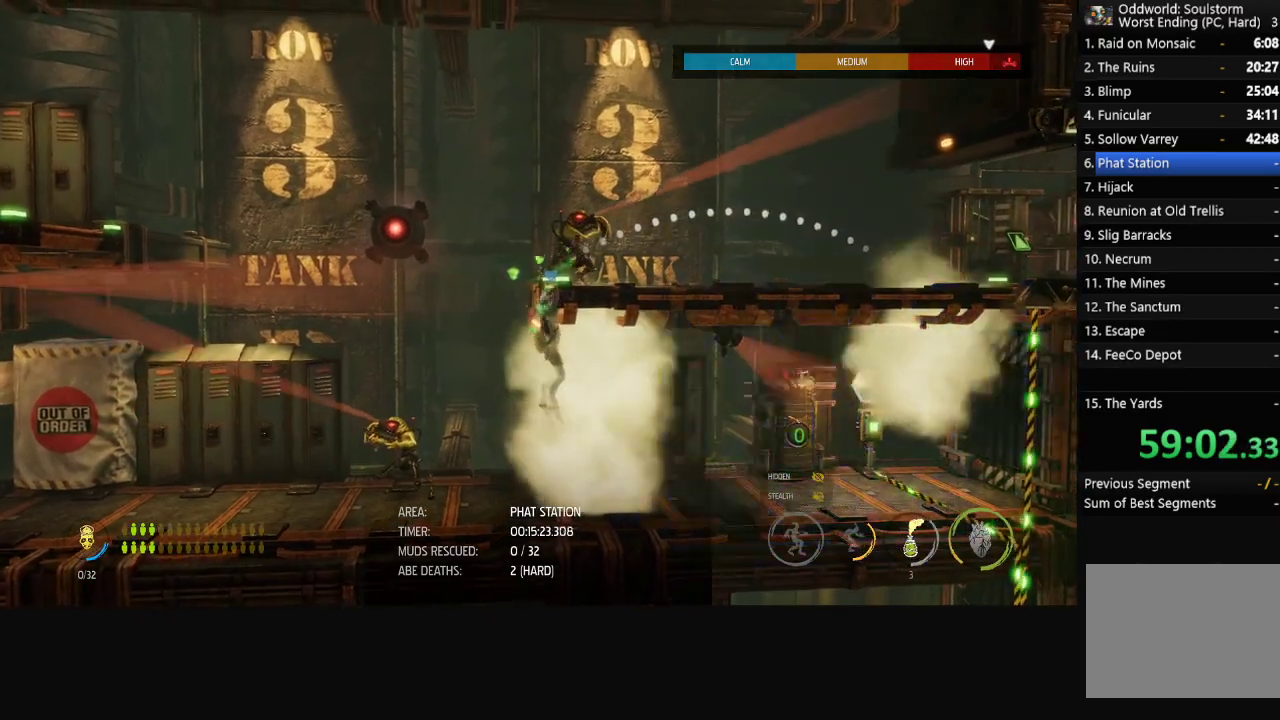
{"buttons": ["Y"], "left_stick": "center", "right_stick": "center", "events": [[250, "right_stick", "center"], [400, "Y", "down"]]}
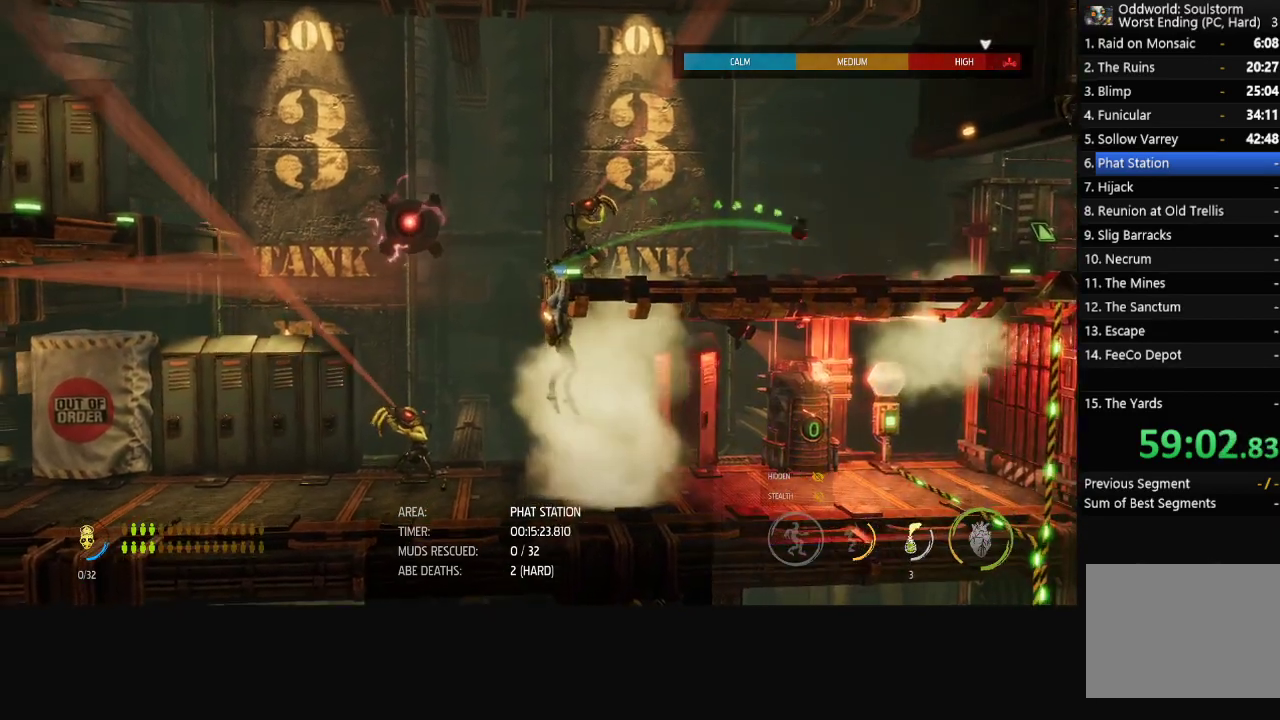
{"buttons": ["Y"], "left_stick": "center", "right_stick": "center", "events": []}
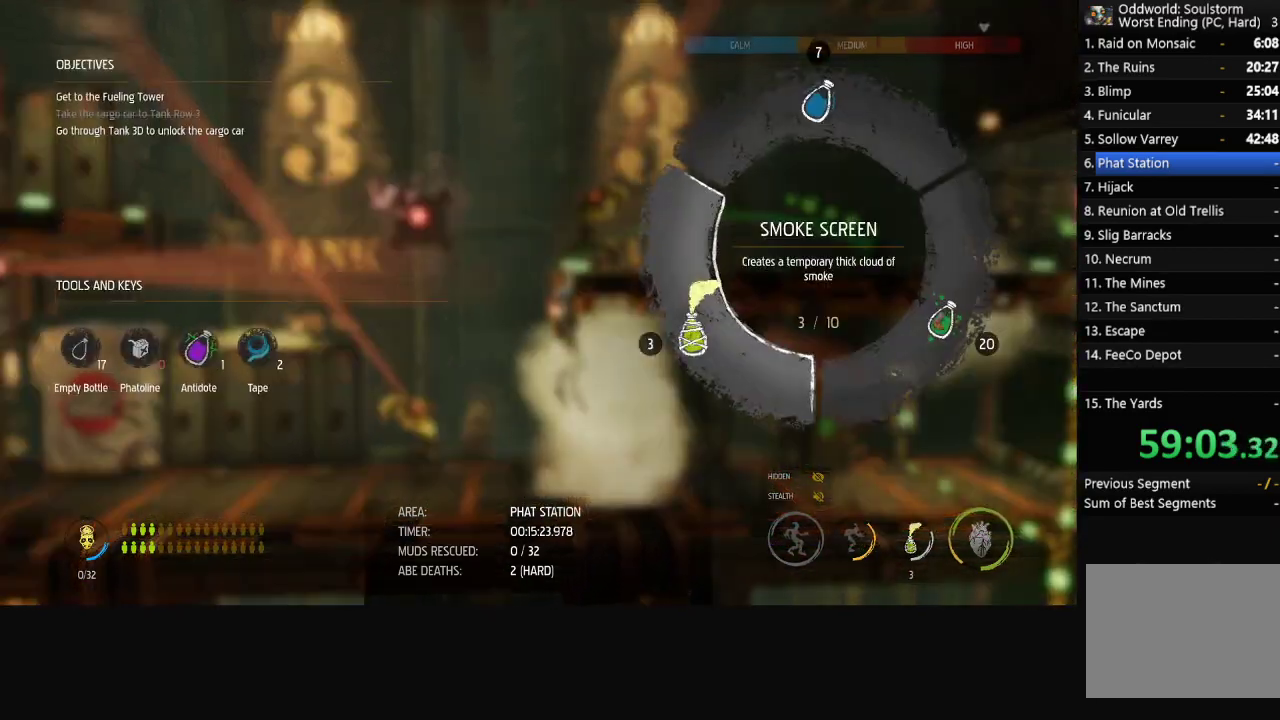
{"buttons": [], "left_stick": "center", "right_stick": "center", "events": [[233, "left_stick", "down-right"], [300, "left_stick", "center"], [333, "Y", "up"]]}